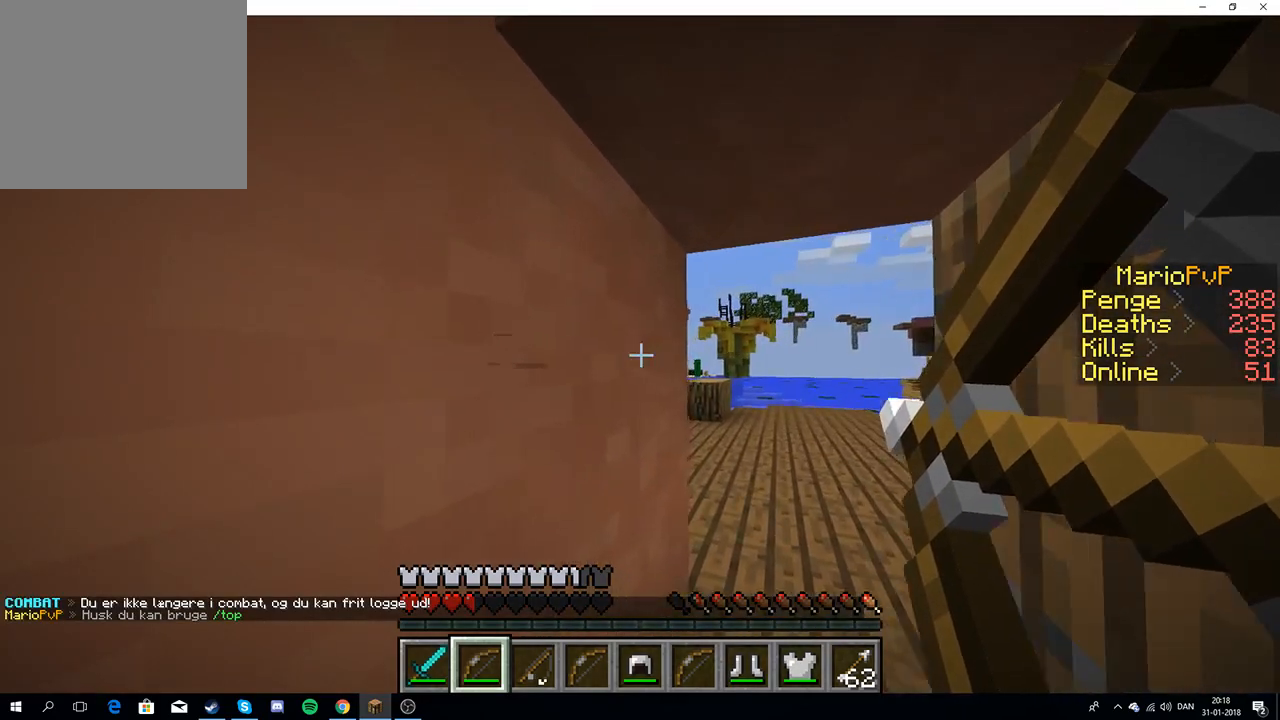
Gameplay with keyboard; each line is a JSON object with the keys held at the frame after it. "events" lists presses ("down") and releases ("up") of "a", "d", "s" and "w" between this image and that frame as [ms after this image, input, new state], when the widget could be followed in between. No other keys are recorded. Mouse input is not recorded.
{"keys": ["w"], "events": [[400, "d", "up"]]}
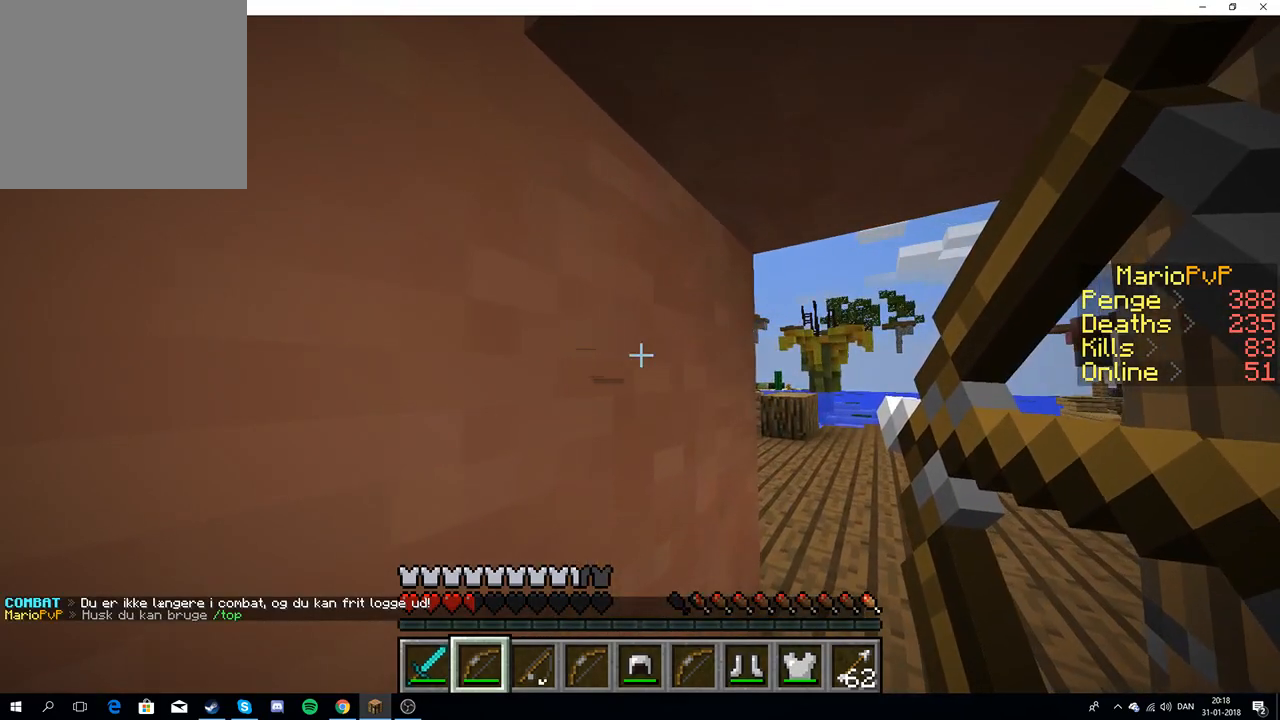
{"keys": ["d", "w"], "events": [[50, "d", "down"]]}
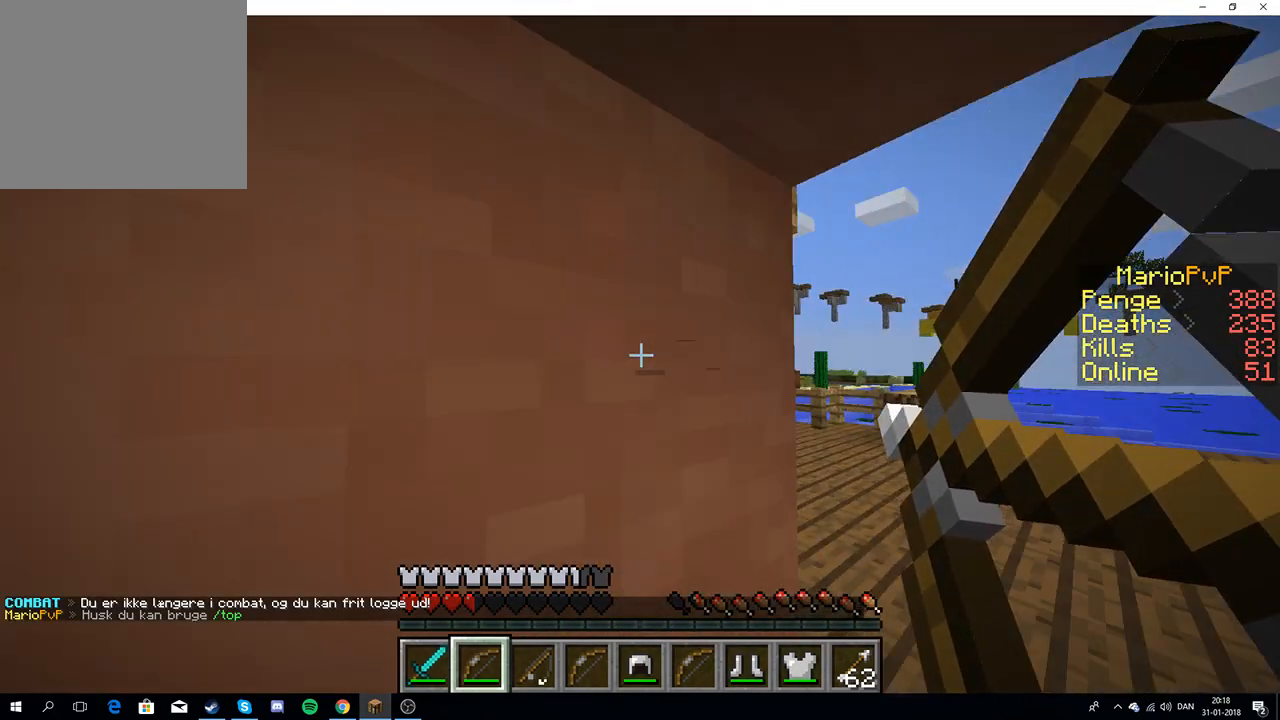
{"keys": ["d", "w"], "events": []}
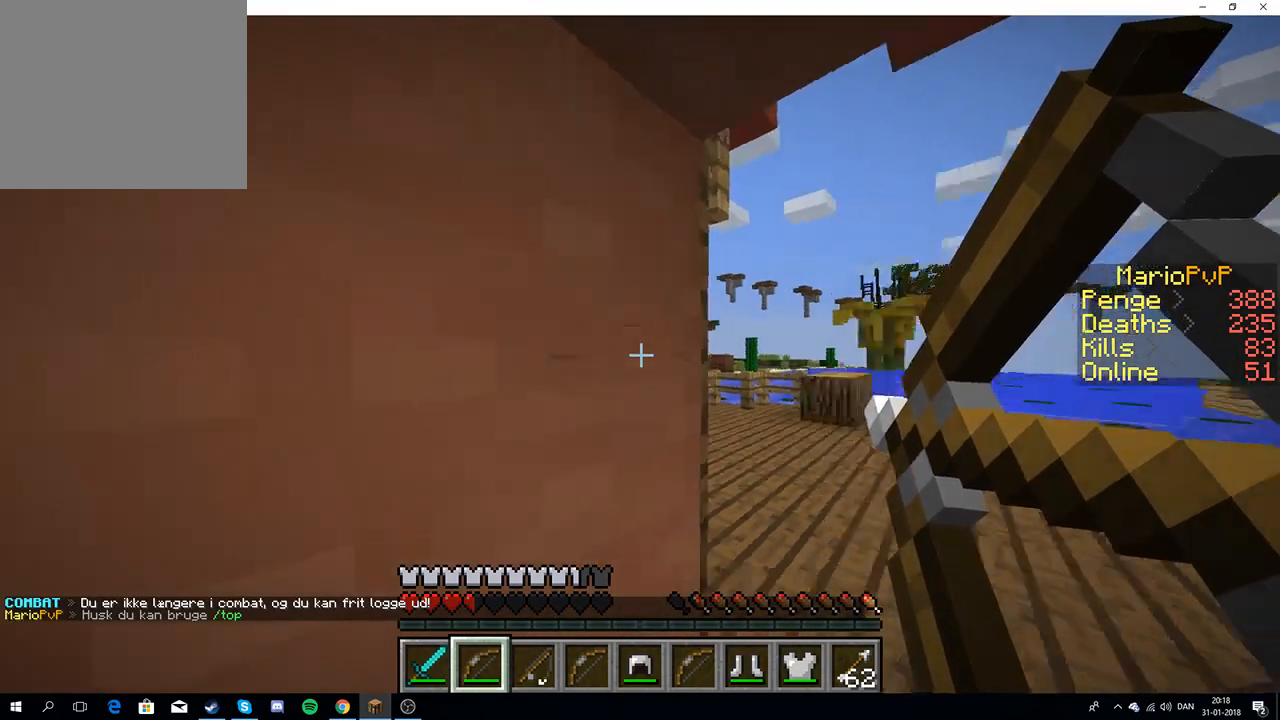
{"keys": [], "events": [[250, "w", "up"], [267, "d", "up"]]}
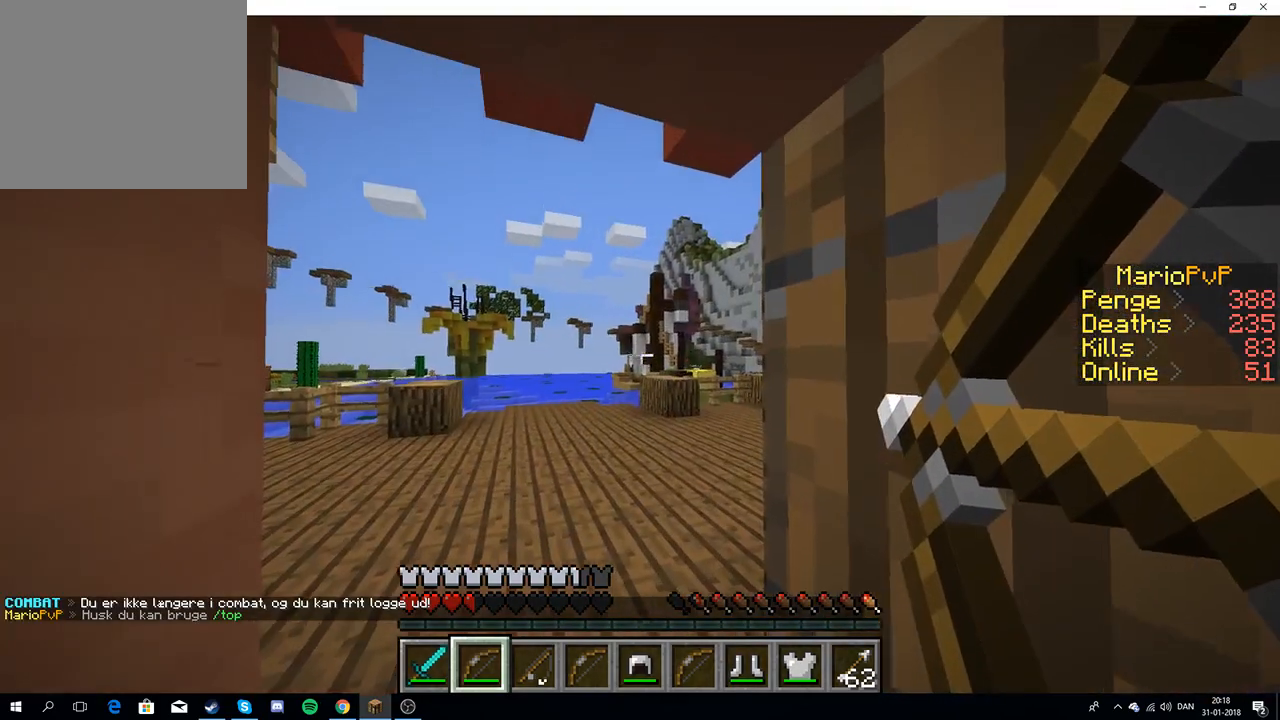
{"keys": ["w"], "events": [[17, "w", "down"]]}
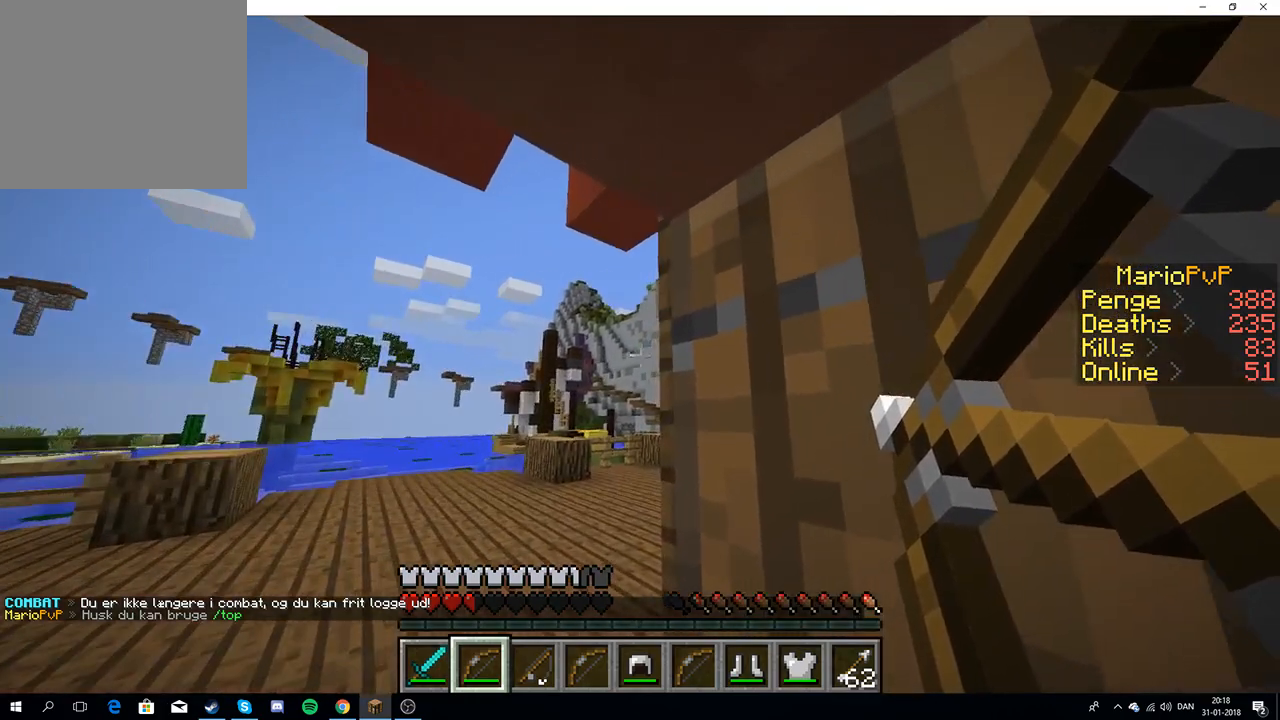
{"keys": ["w"], "events": []}
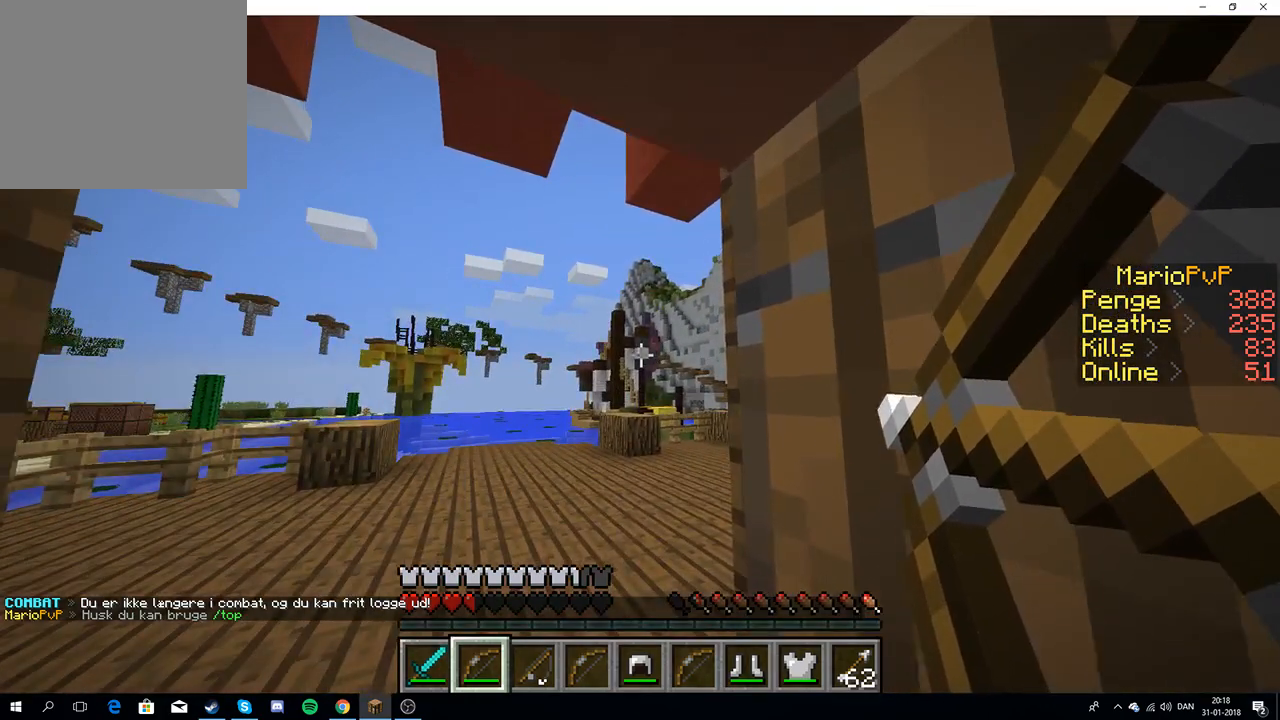
{"keys": [], "events": [[400, "w", "up"]]}
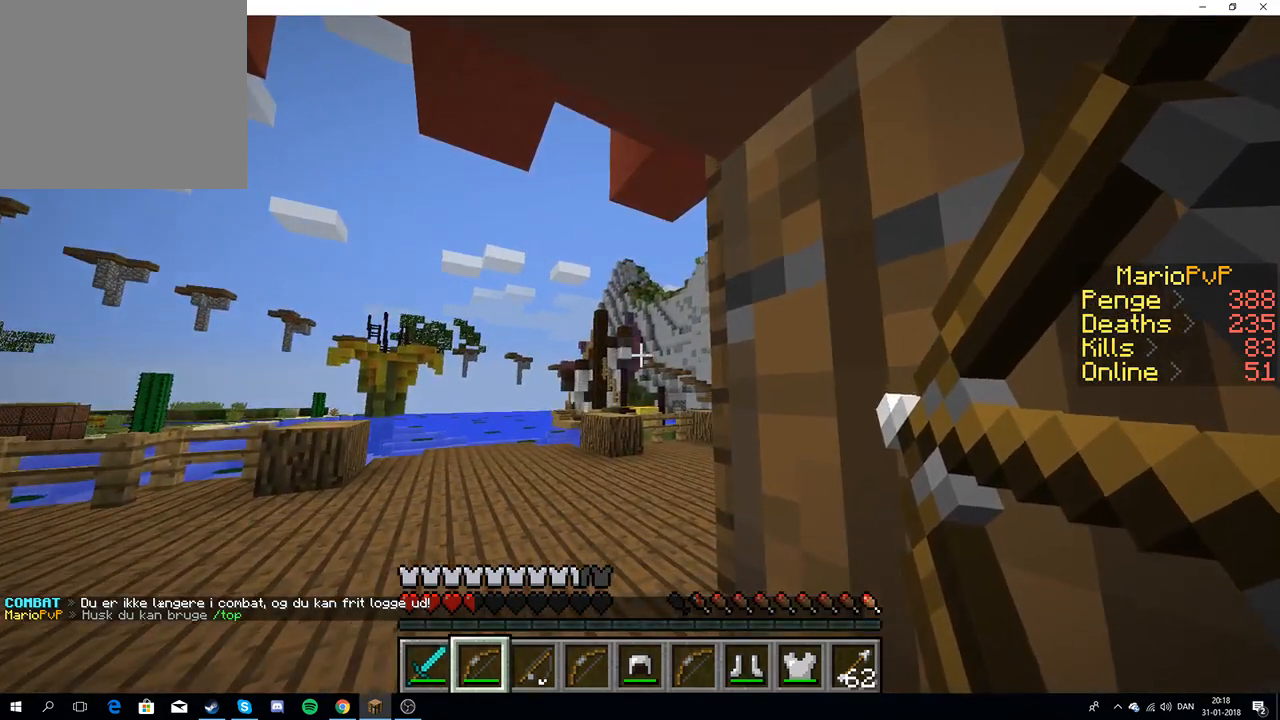
{"keys": [], "events": [[17, "s", "down"], [350, "s", "up"]]}
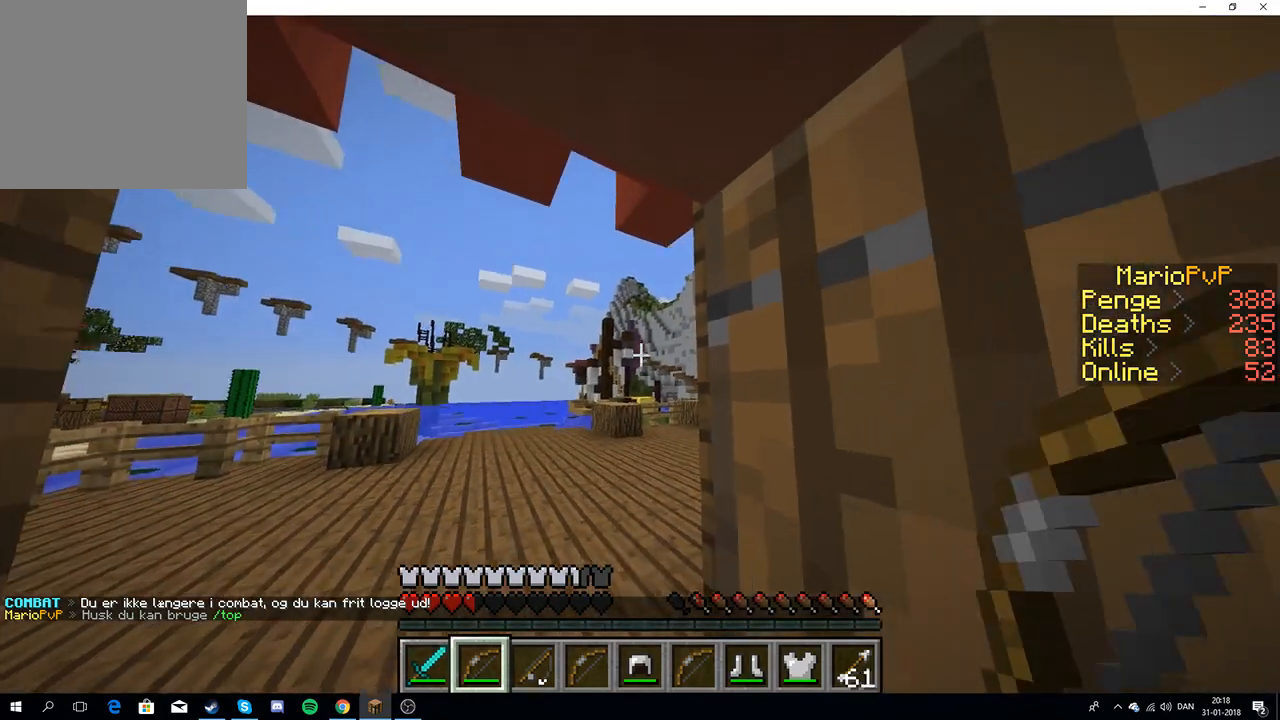
{"keys": [], "events": []}
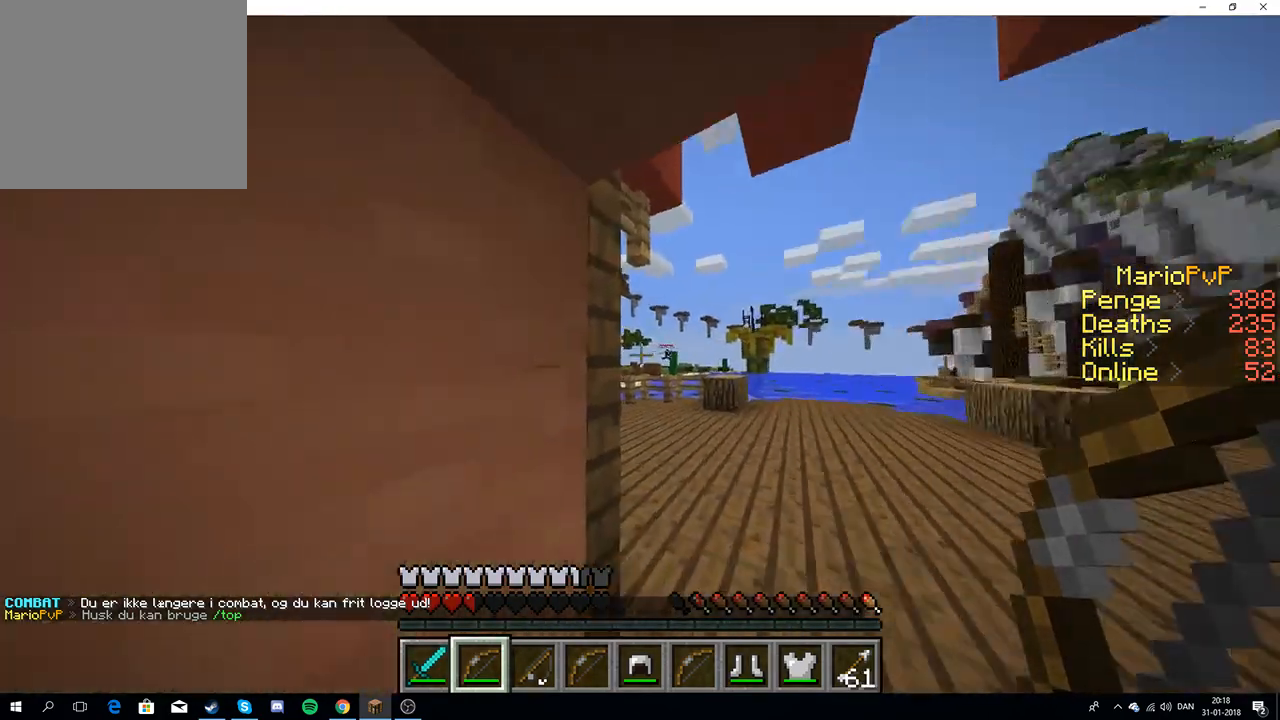
{"keys": ["w"], "events": [[17, "d", "down"], [150, "w", "down"], [433, "d", "up"]]}
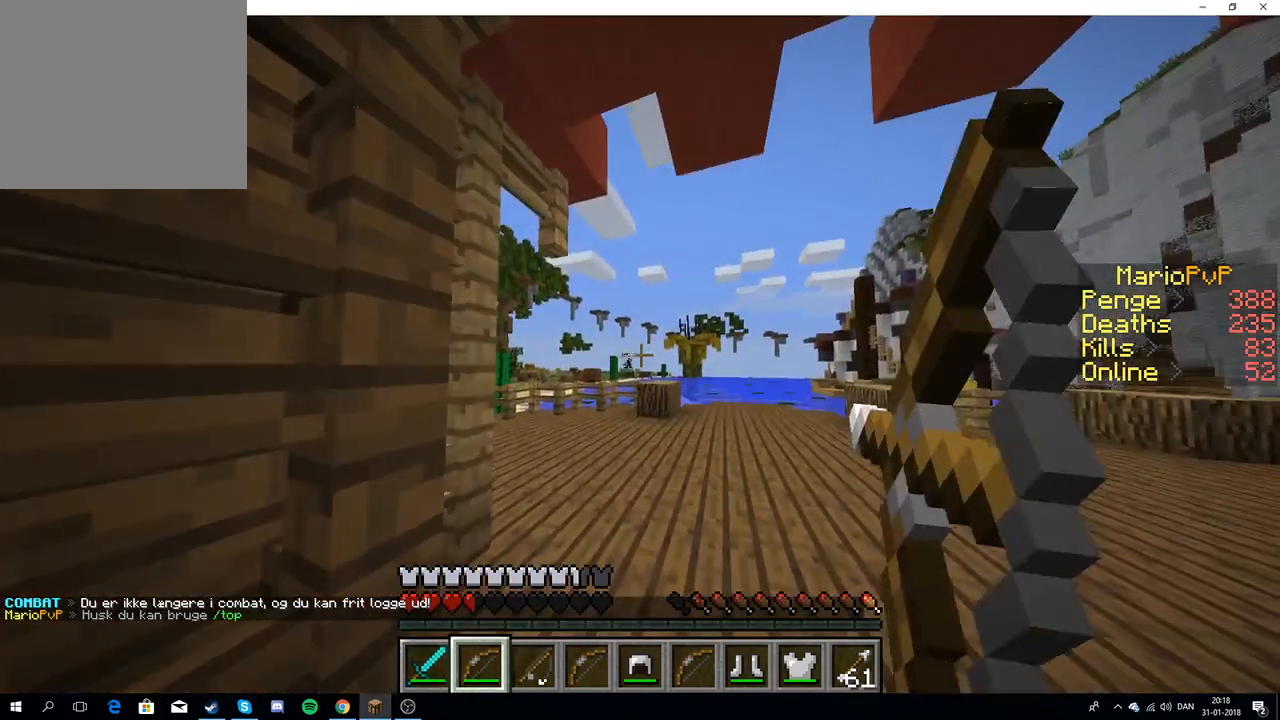
{"keys": ["d", "w"], "events": [[50, "w", "up"], [467, "w", "down"], [500, "d", "down"]]}
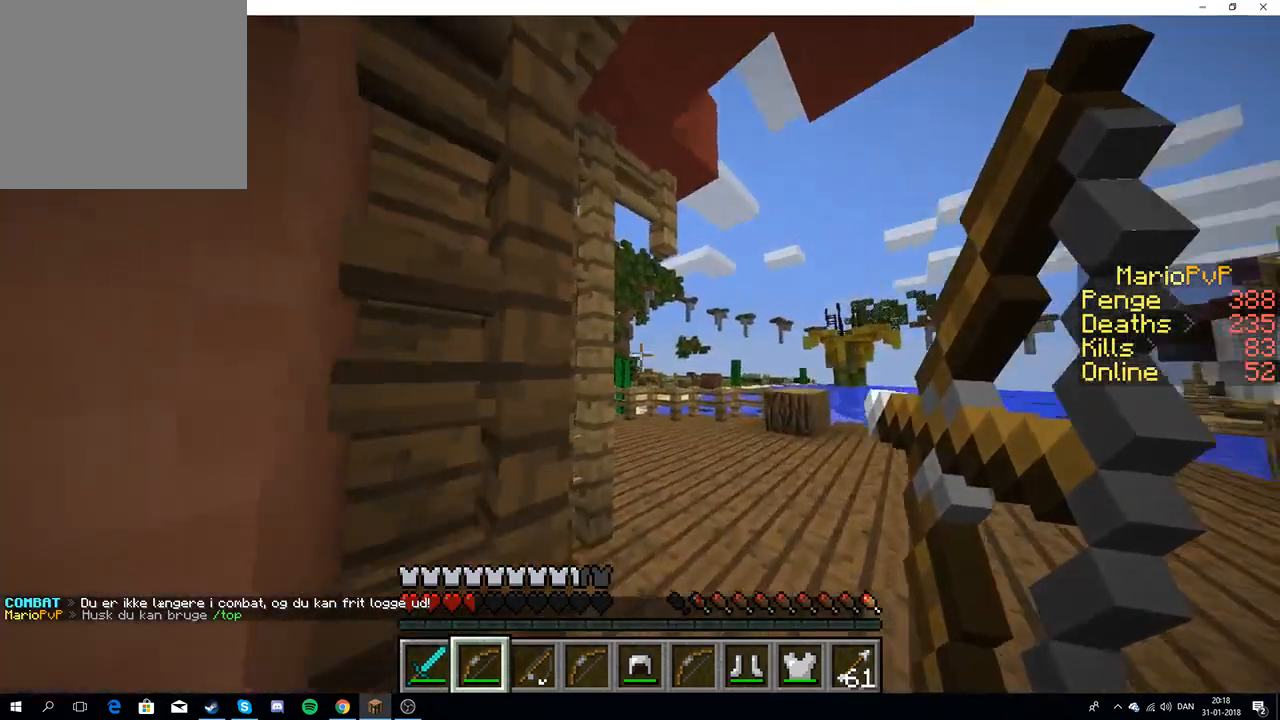
{"keys": ["d", "w"], "events": []}
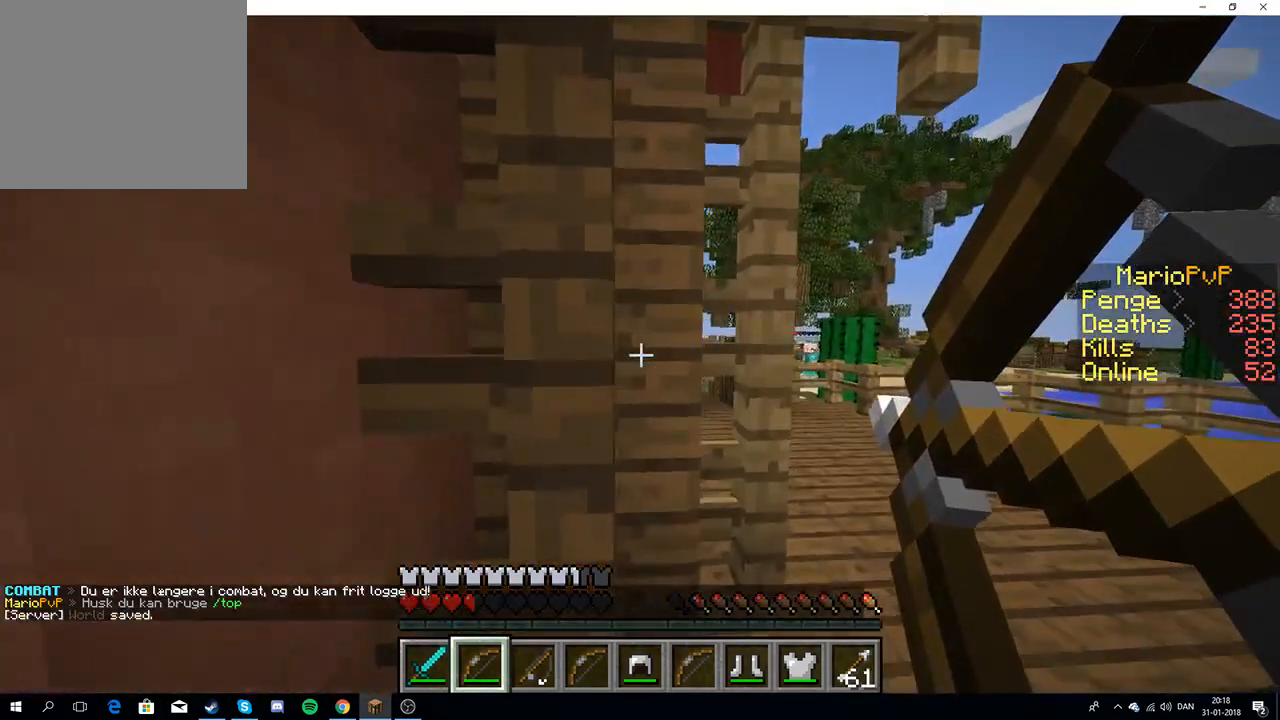
{"keys": ["d"], "events": [[183, "w", "up"]]}
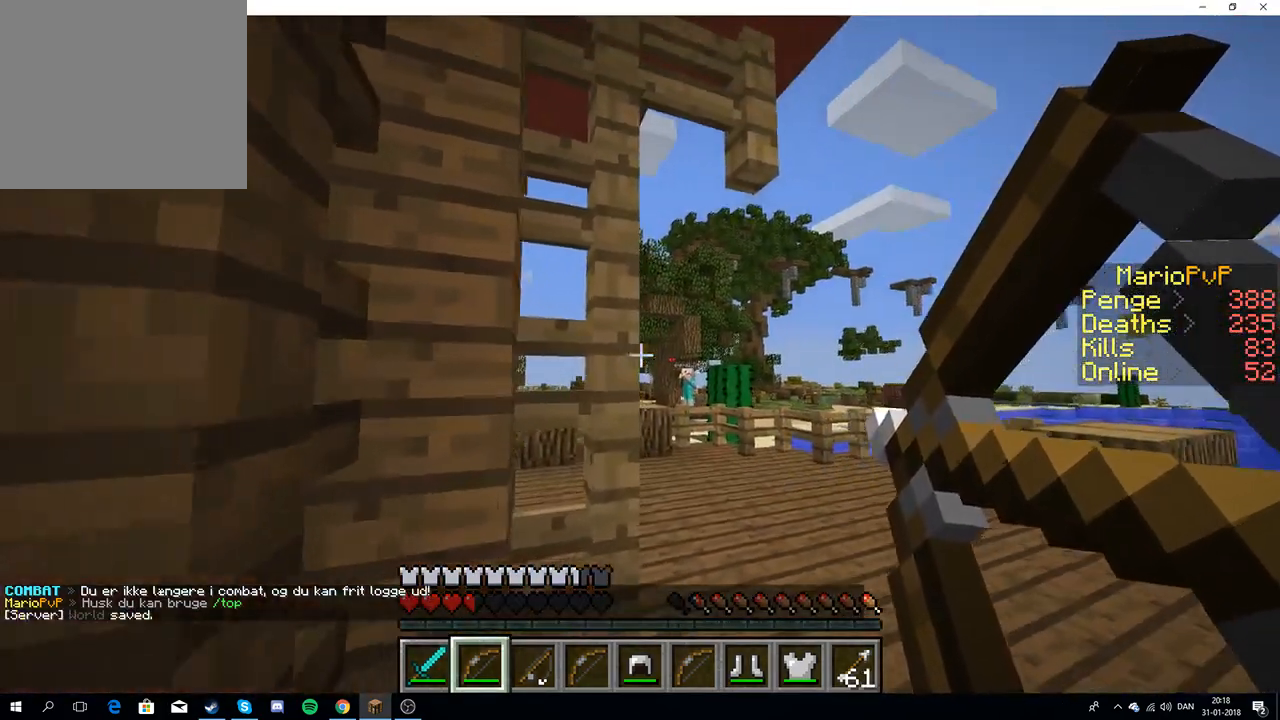
{"keys": [], "events": [[50, "w", "down"], [283, "w", "up"], [300, "d", "up"]]}
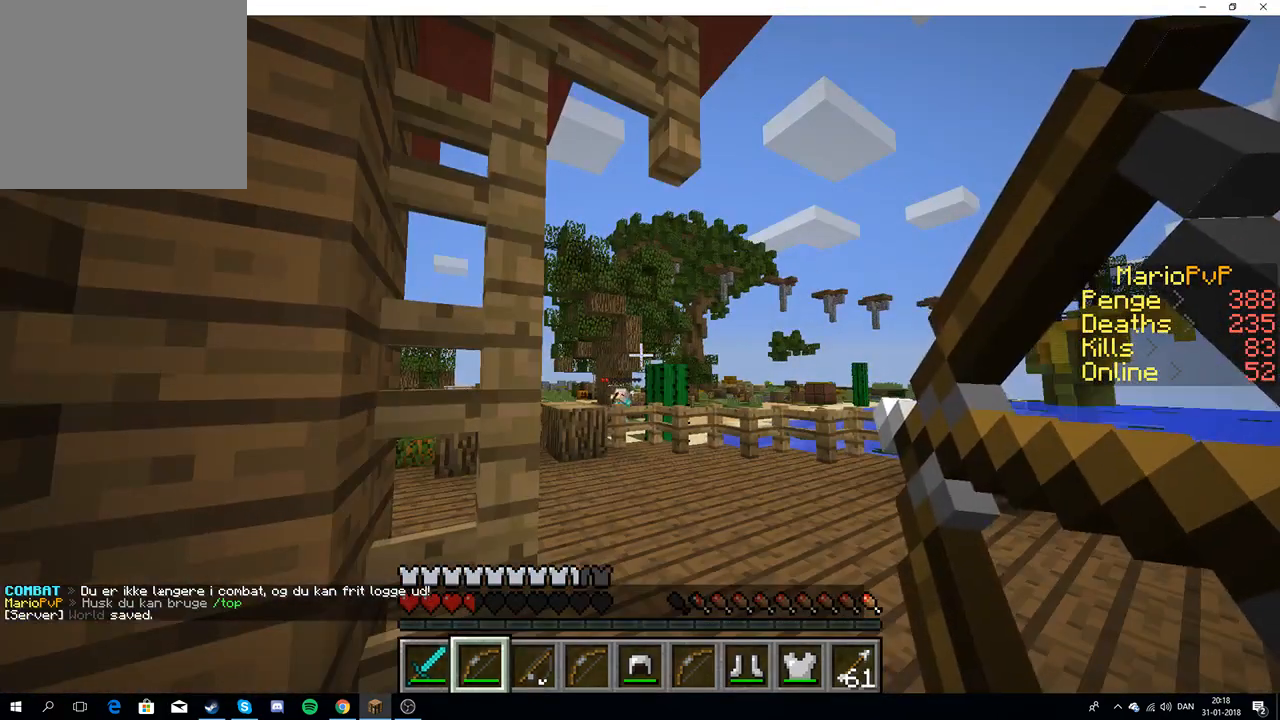
{"keys": [], "events": []}
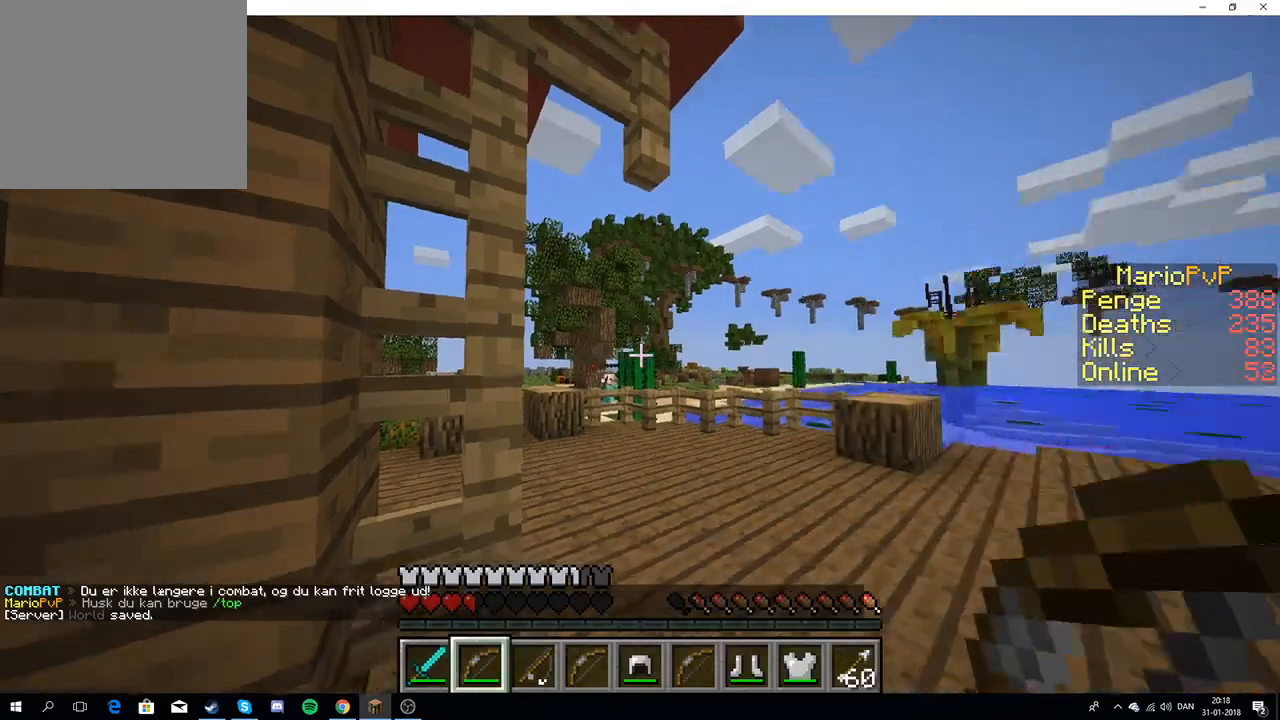
{"keys": ["a"], "events": [[217, "s", "down"], [283, "a", "down"], [450, "s", "up"]]}
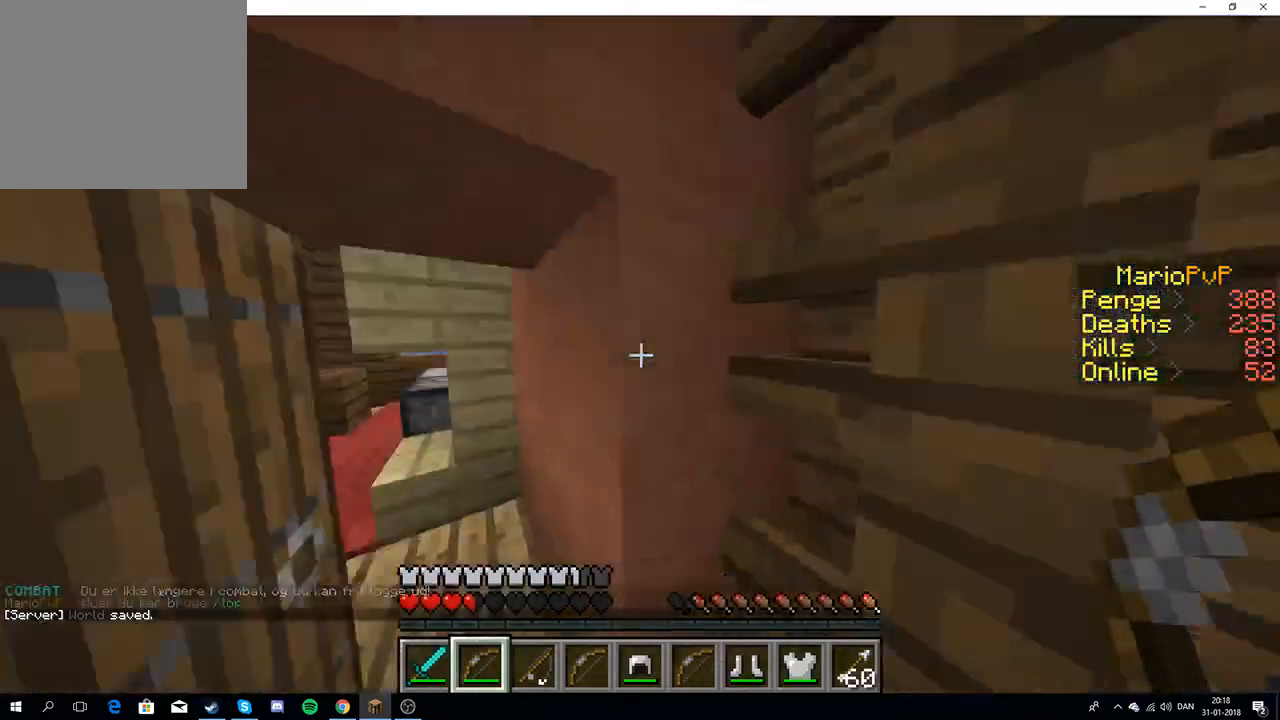
{"keys": ["w"], "events": [[50, "w", "down"], [233, "a", "up"]]}
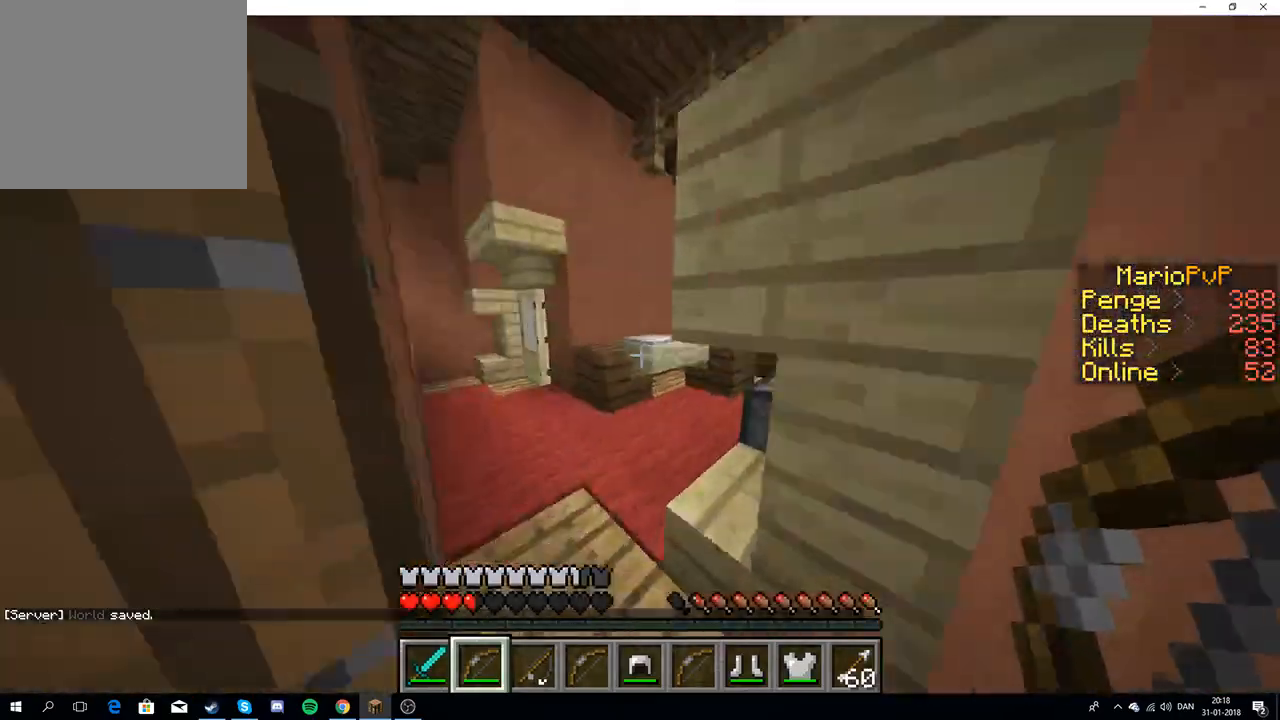
{"keys": [], "events": [[133, "d", "down"], [233, "w", "up"], [333, "d", "up"]]}
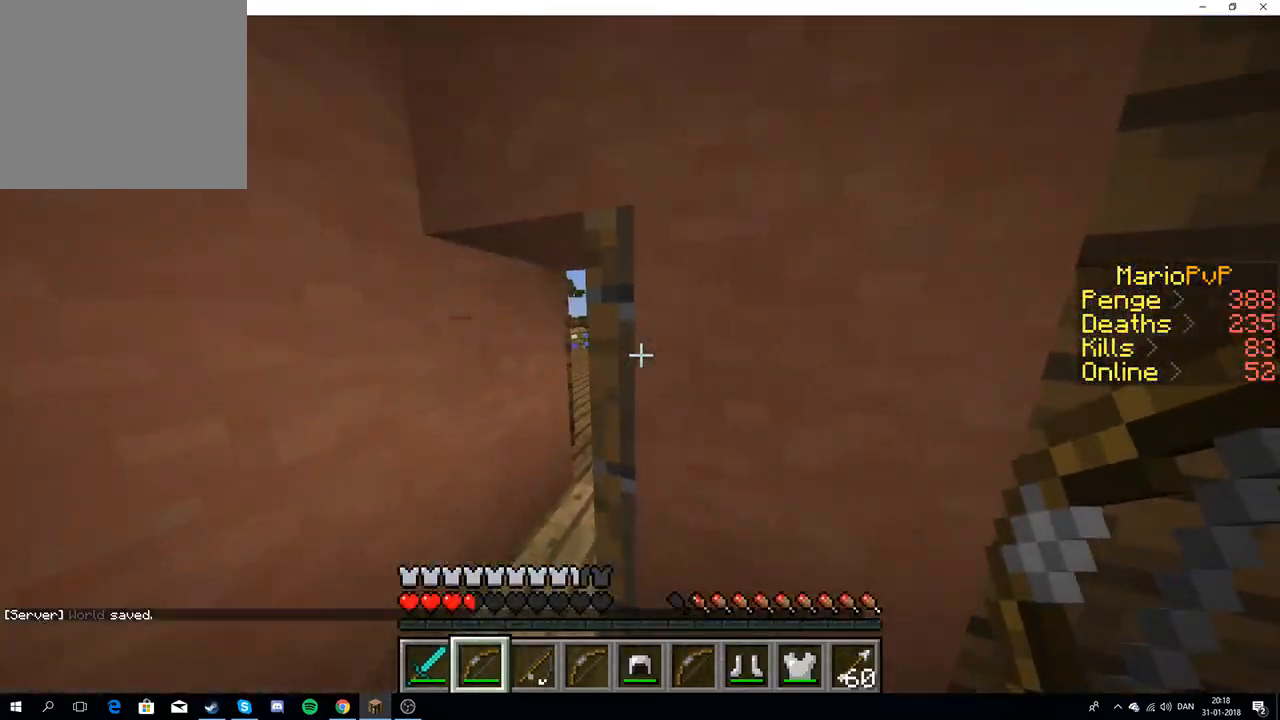
{"keys": [], "events": []}
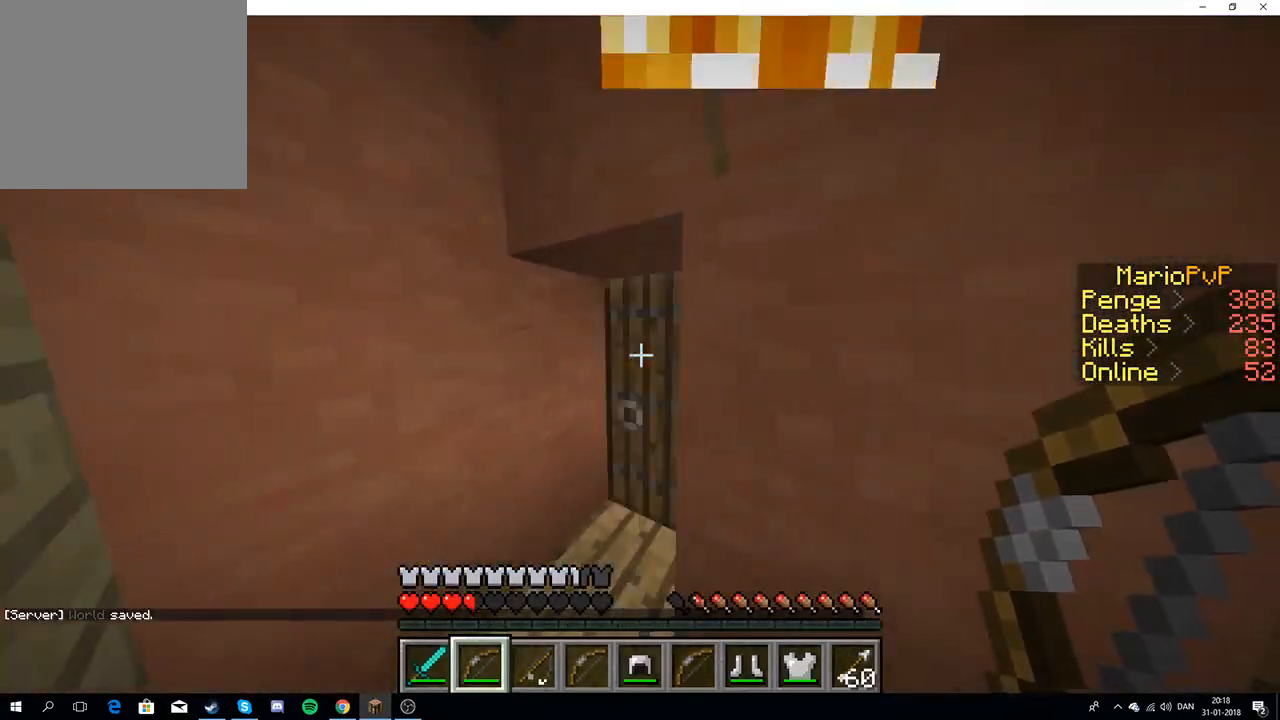
{"keys": ["w"], "events": [[167, "w", "down"]]}
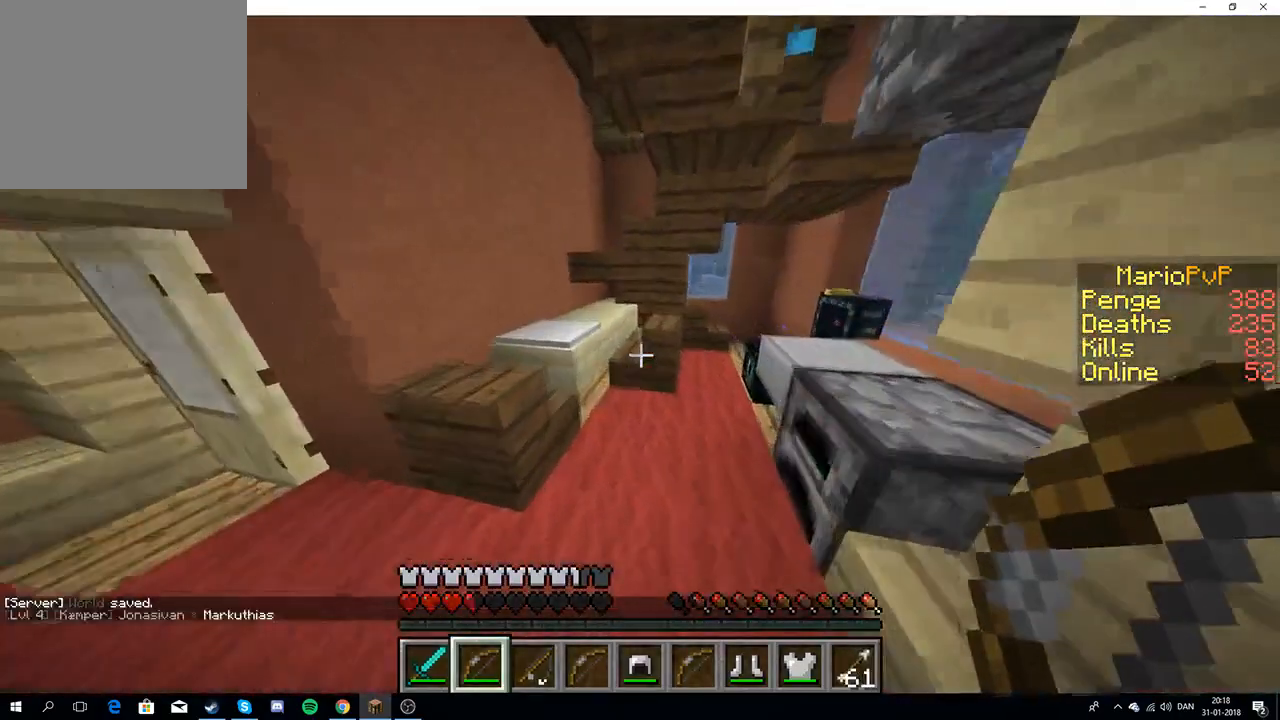
{"keys": [], "events": [[67, "w", "up"], [350, "w", "down"], [483, "w", "up"]]}
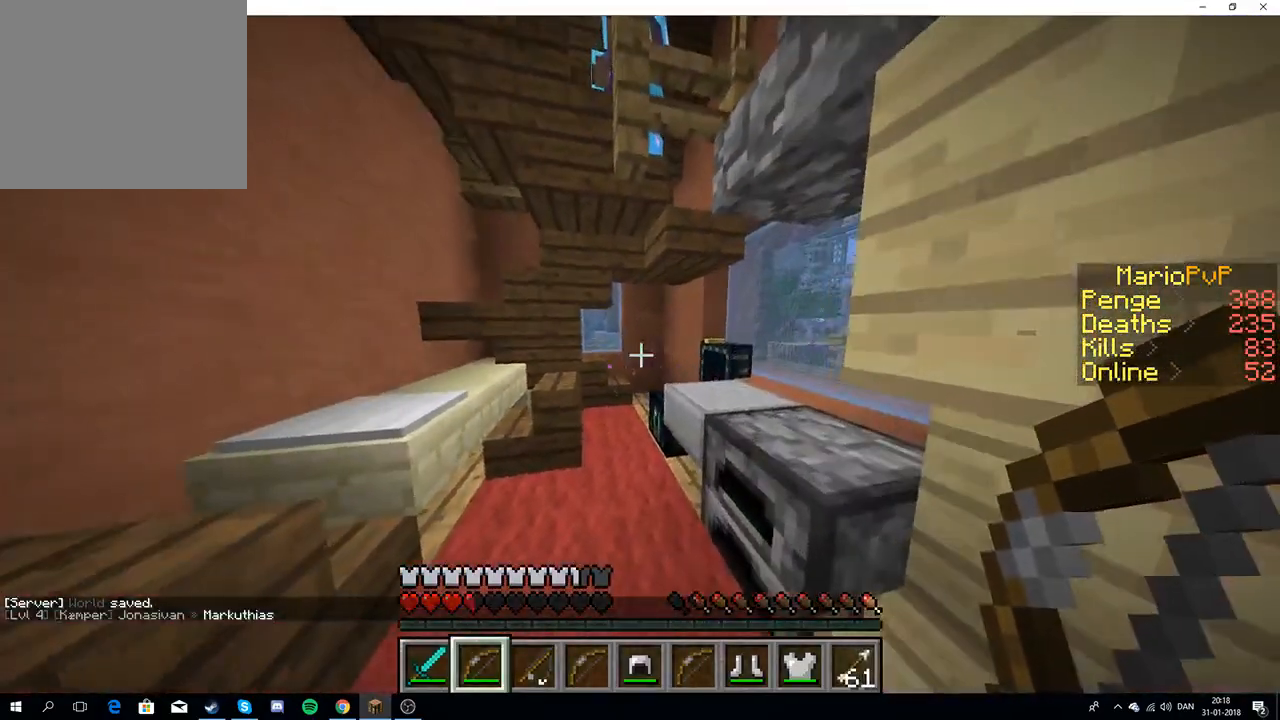
{"keys": ["d", "w"], "events": [[33, "w", "down"], [483, "d", "down"]]}
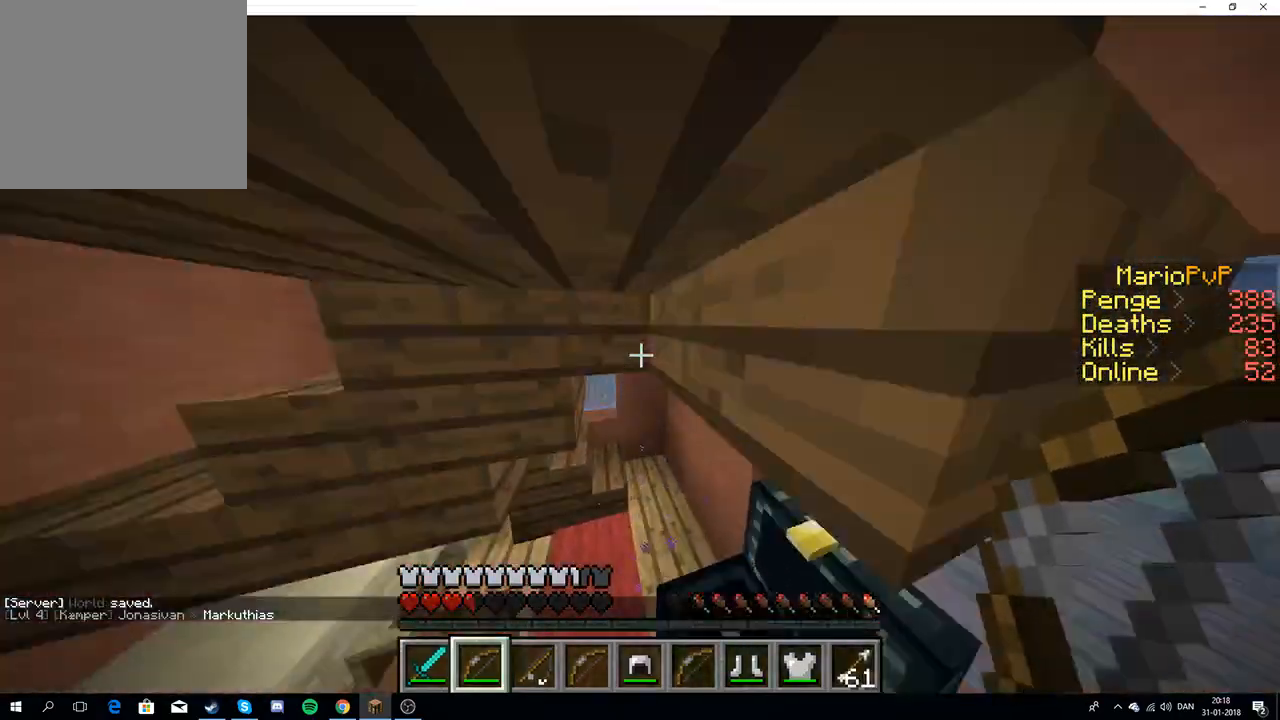
{"keys": ["w"], "events": [[500, "d", "up"]]}
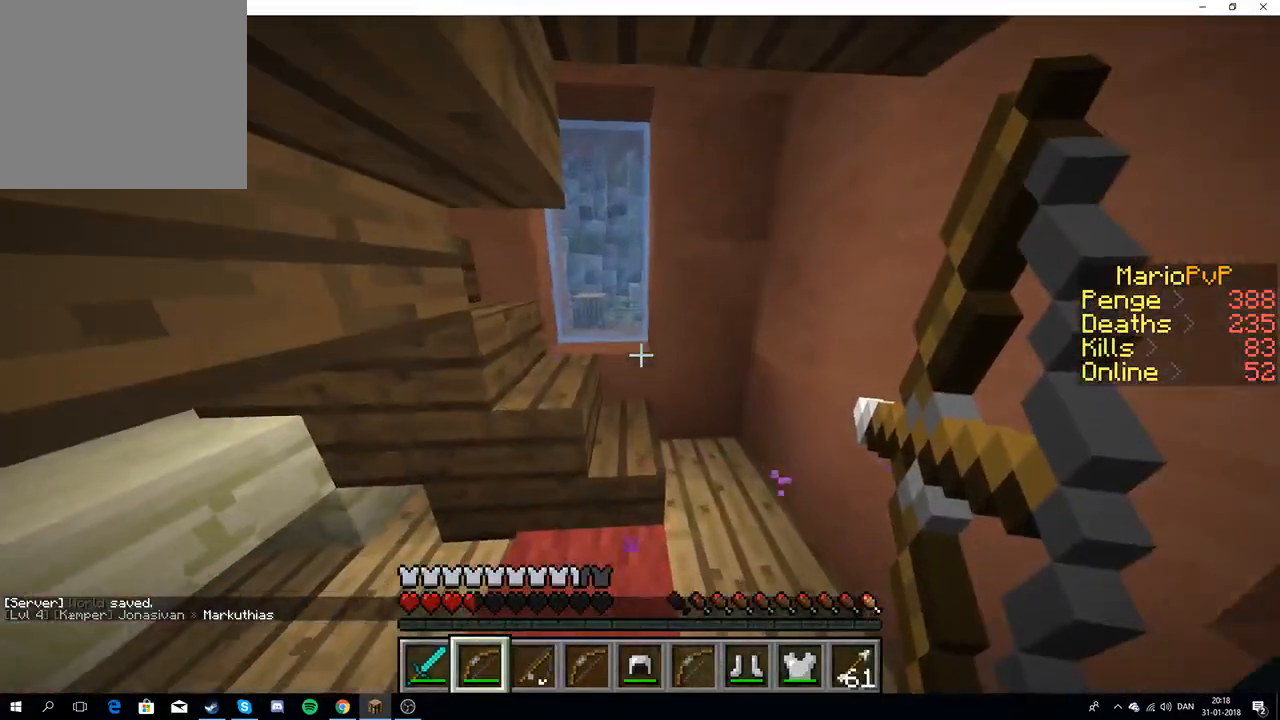
{"keys": ["a", "w"], "events": [[67, "d", "down"], [383, "d", "up"], [400, "a", "down"]]}
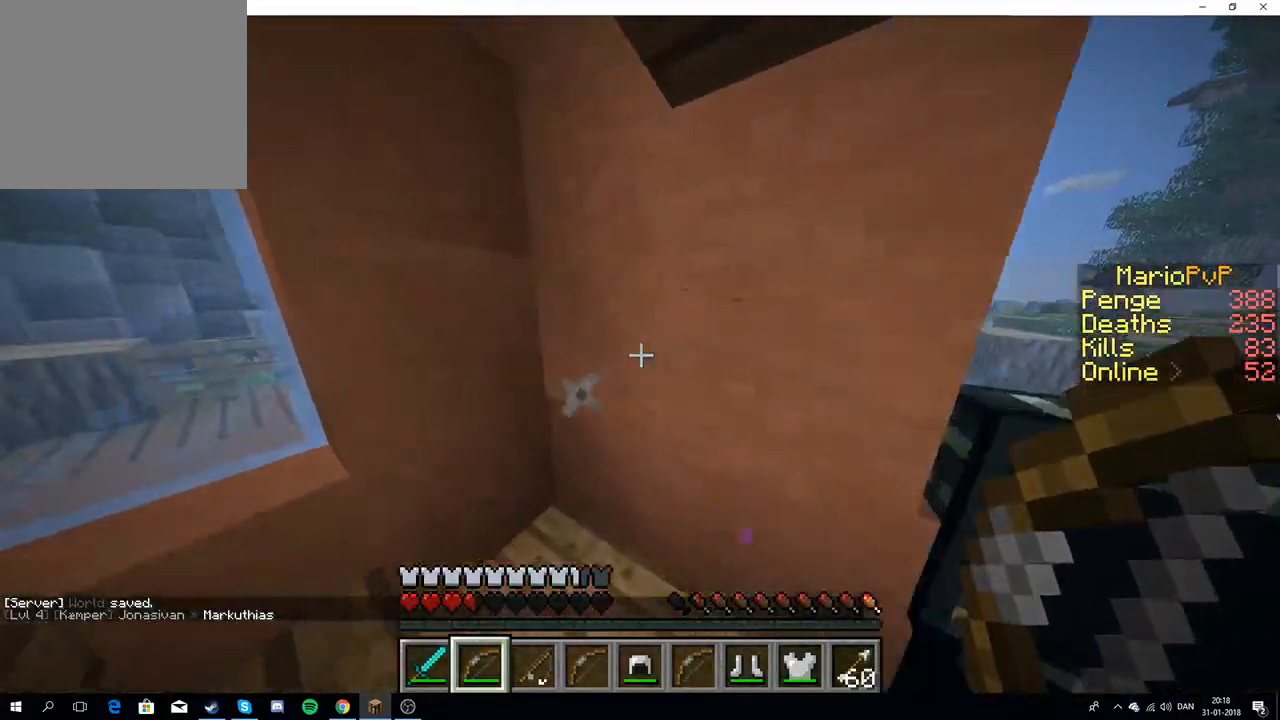
{"keys": ["w"], "events": [[483, "a", "up"]]}
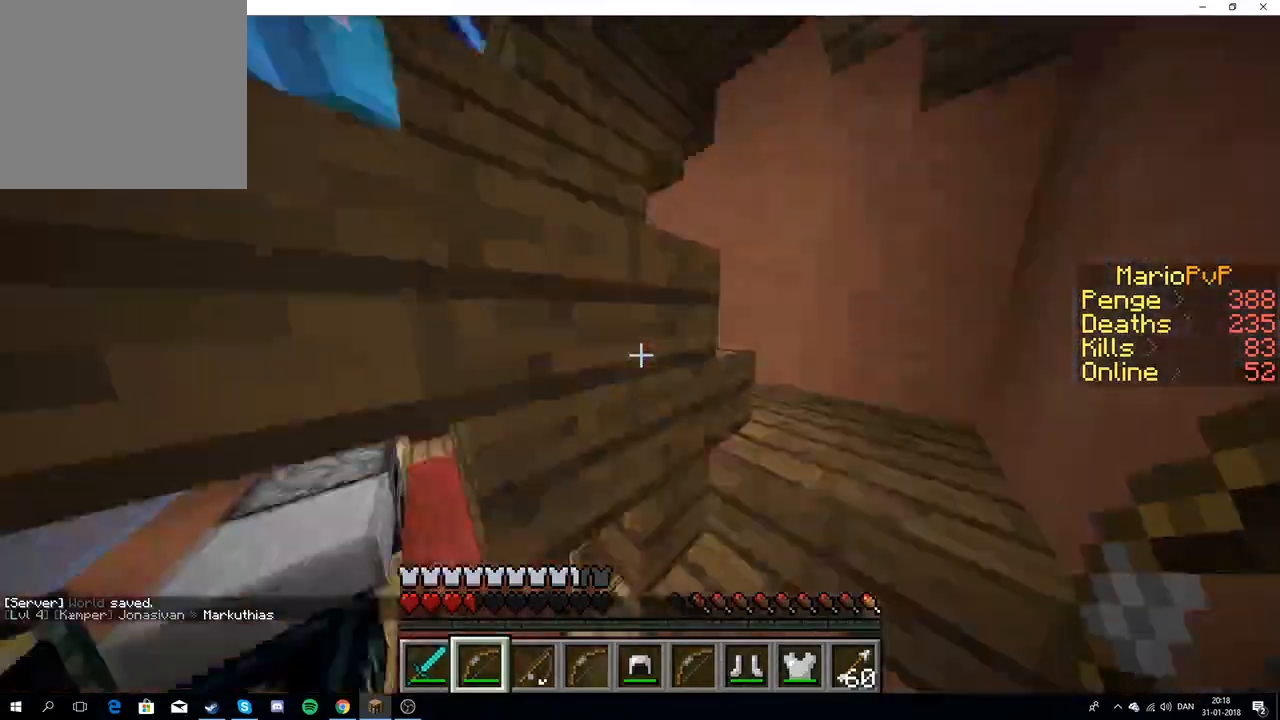
{"keys": ["d"], "events": [[117, "d", "down"], [367, "w", "up"]]}
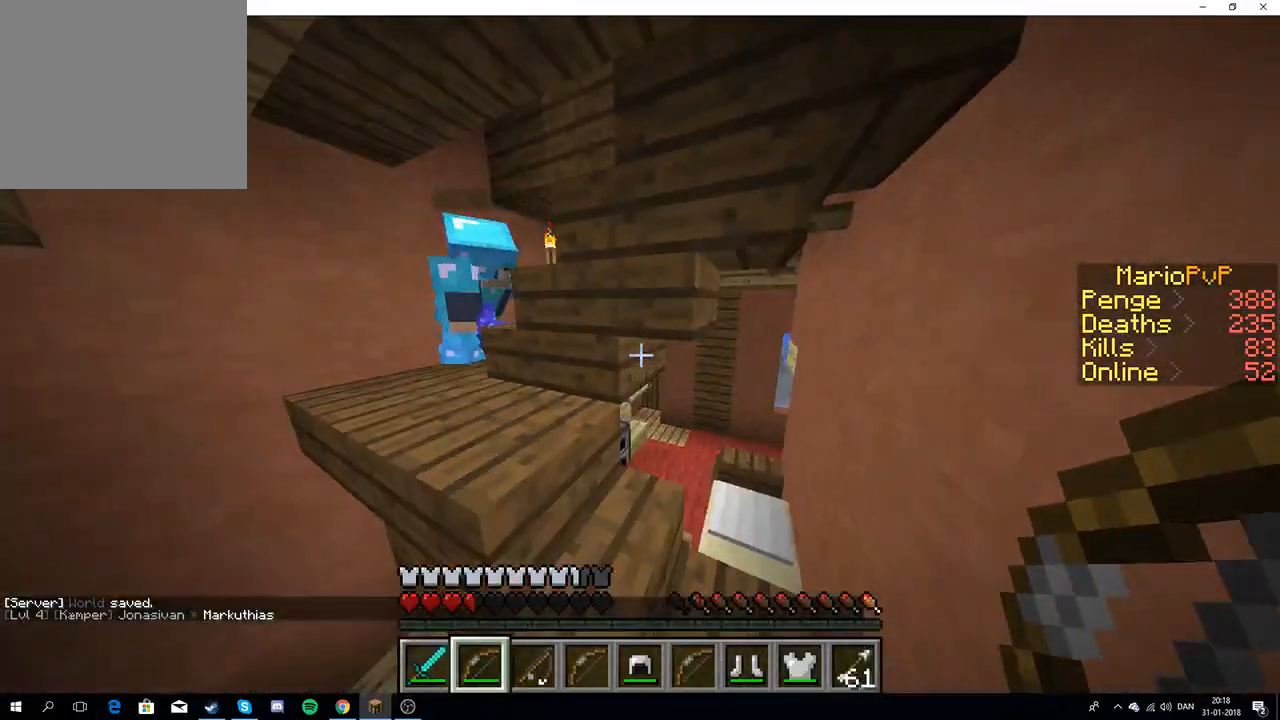
{"keys": [], "events": [[333, "d", "up"]]}
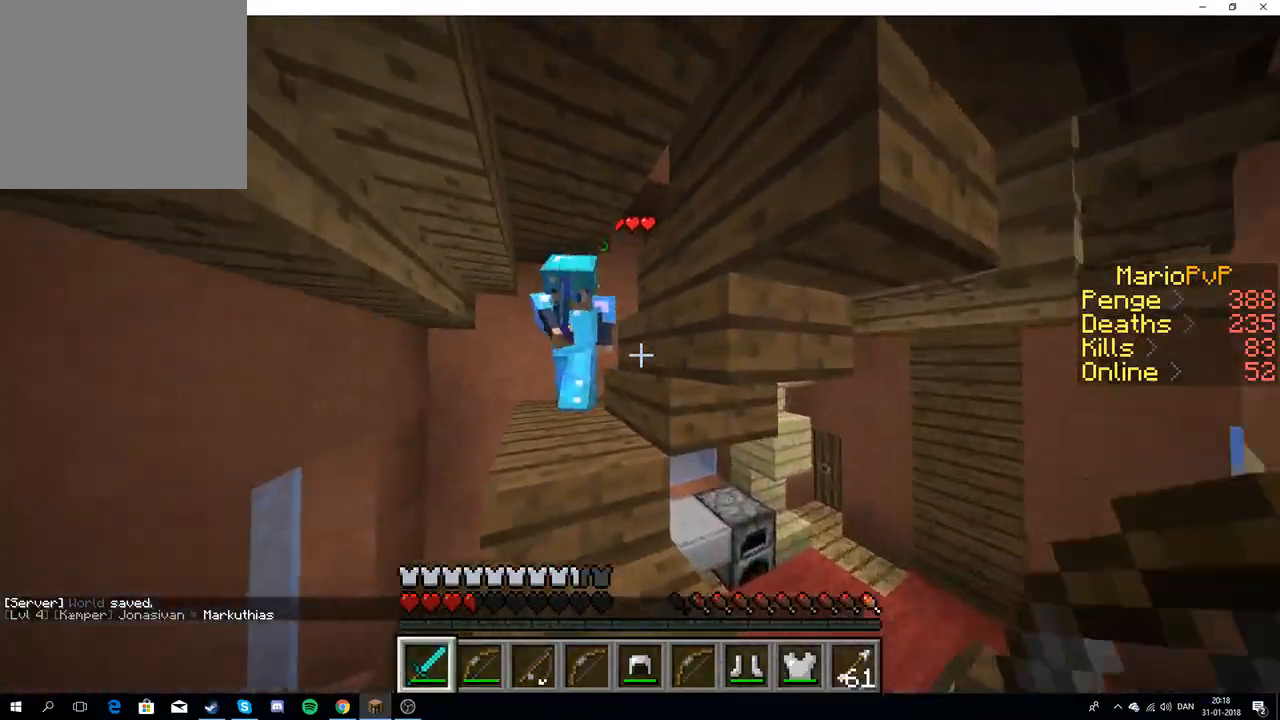
{"keys": ["w"], "events": [[167, "a", "down"], [267, "w", "down"], [500, "a", "up"]]}
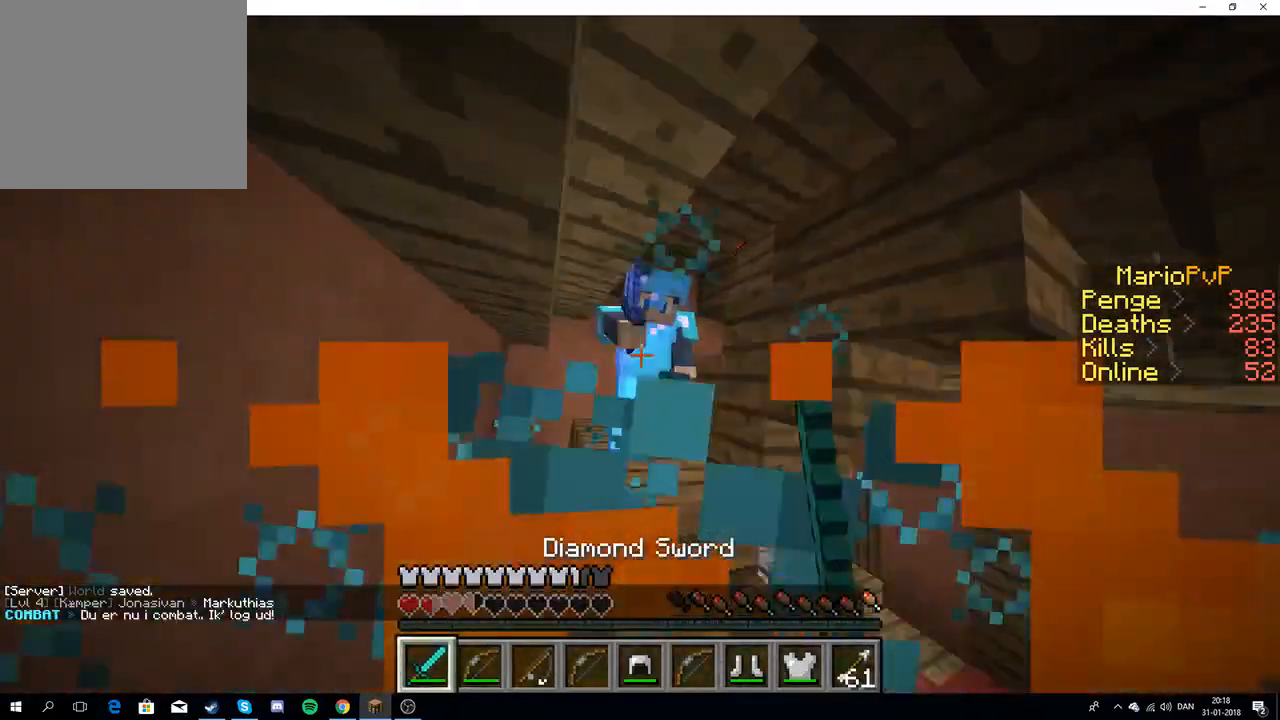
{"keys": ["a"], "events": [[217, "a", "down"], [500, "w", "up"]]}